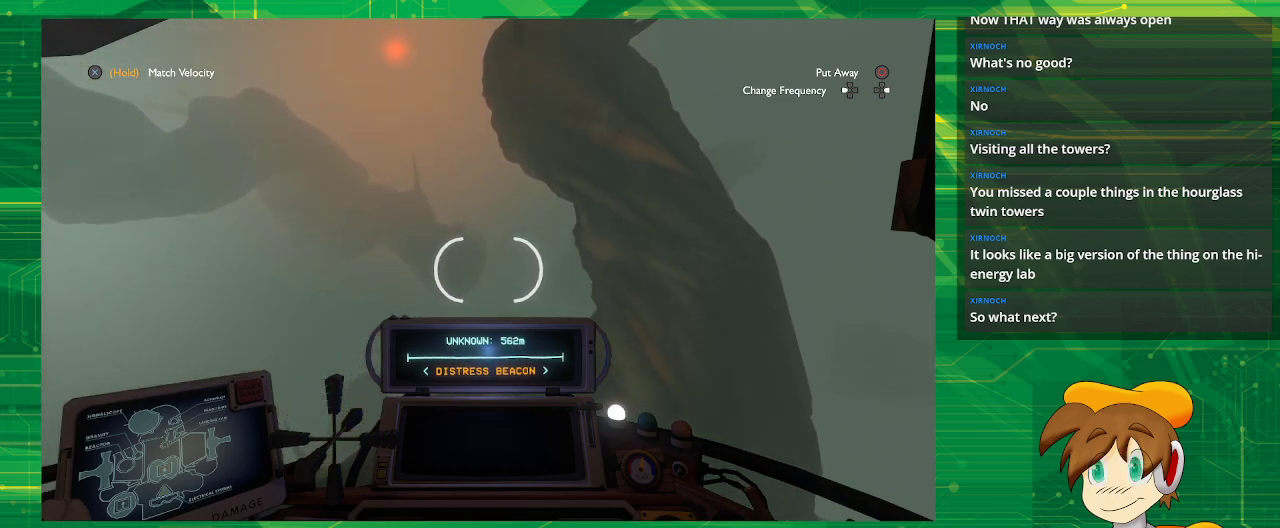
Gameplay with a controller (PlayStation layout); each line is a JSON object with the inputs held at the frame after it. "events" lists button and stick changes between this image and that frame as [ms after this image, input, new state], when the widget could be followed in between. Not read: L3 R3.
{"buttons": [], "left_stick": "center", "right_stick": "center", "events": []}
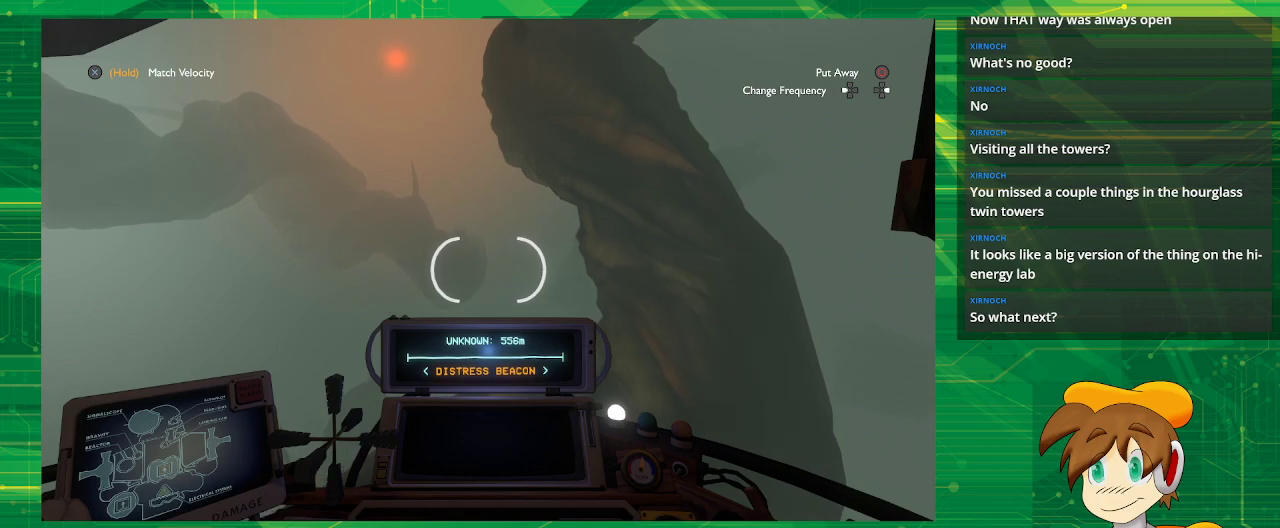
{"buttons": [], "left_stick": "up", "right_stick": "center", "events": [[300, "left_stick", "up"]]}
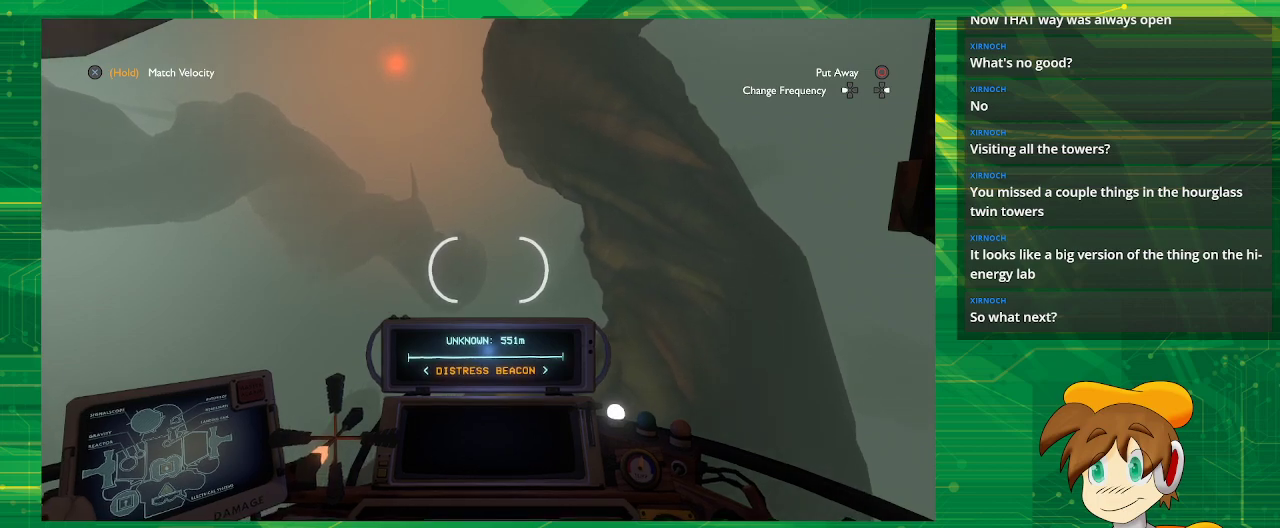
{"buttons": [], "left_stick": "center", "right_stick": "center", "events": [[267, "left_stick", "center"]]}
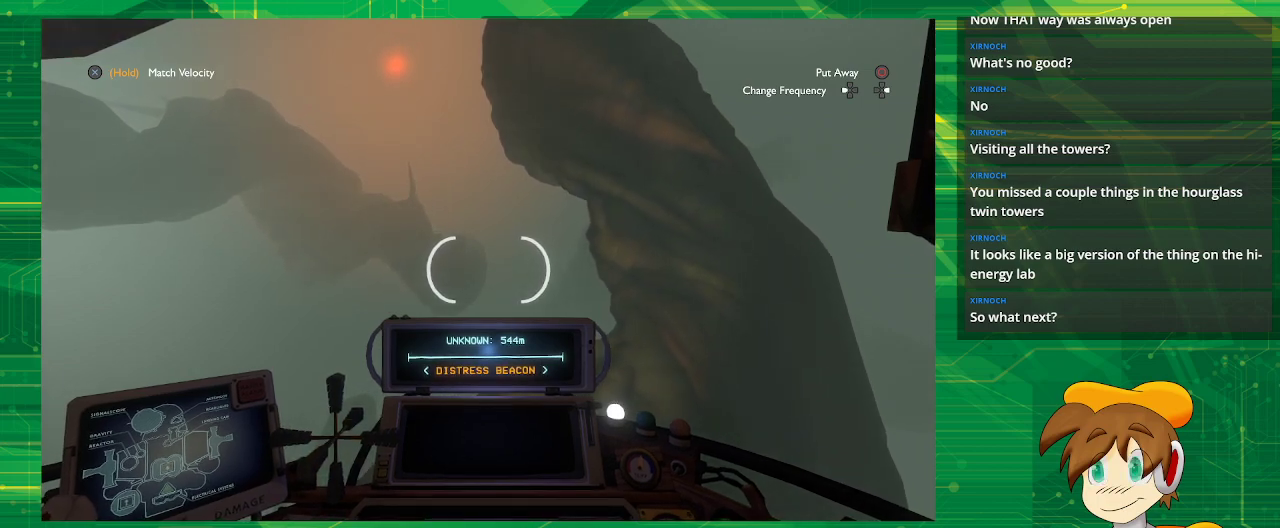
{"buttons": [], "left_stick": "center", "right_stick": "center", "events": []}
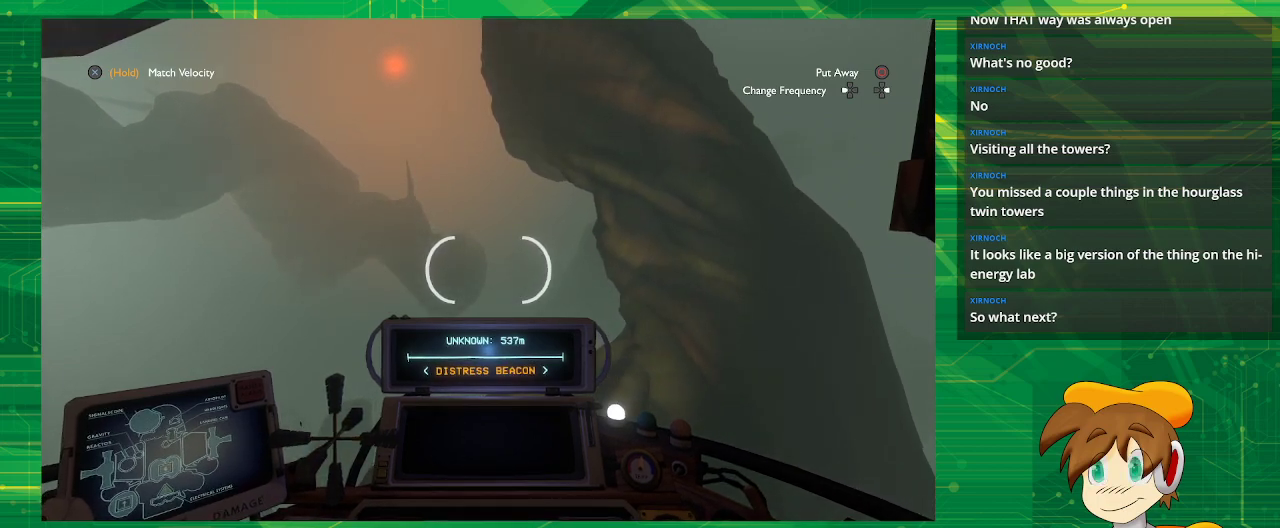
{"buttons": [], "left_stick": "center", "right_stick": "center", "events": [[133, "right_stick", "down"], [500, "right_stick", "center"]]}
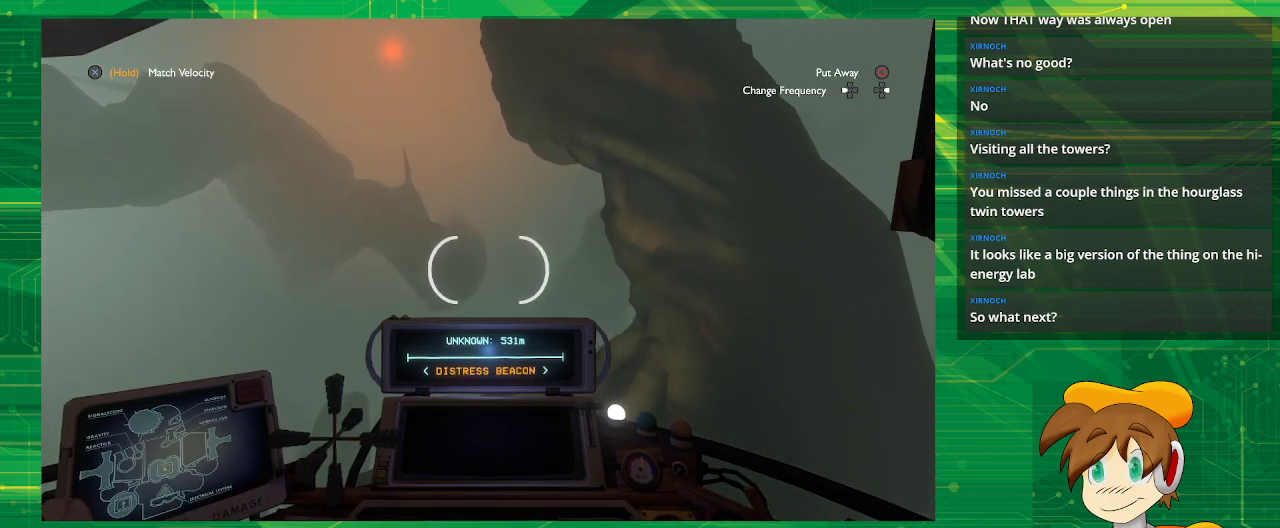
{"buttons": [], "left_stick": "center", "right_stick": "center", "events": []}
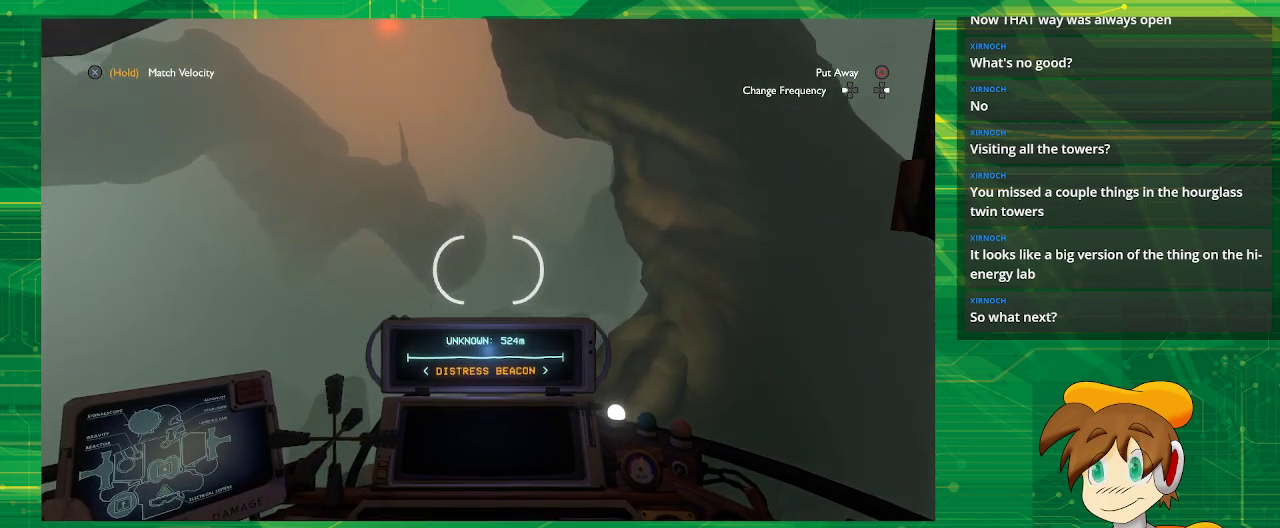
{"buttons": [], "left_stick": "center", "right_stick": "center", "events": []}
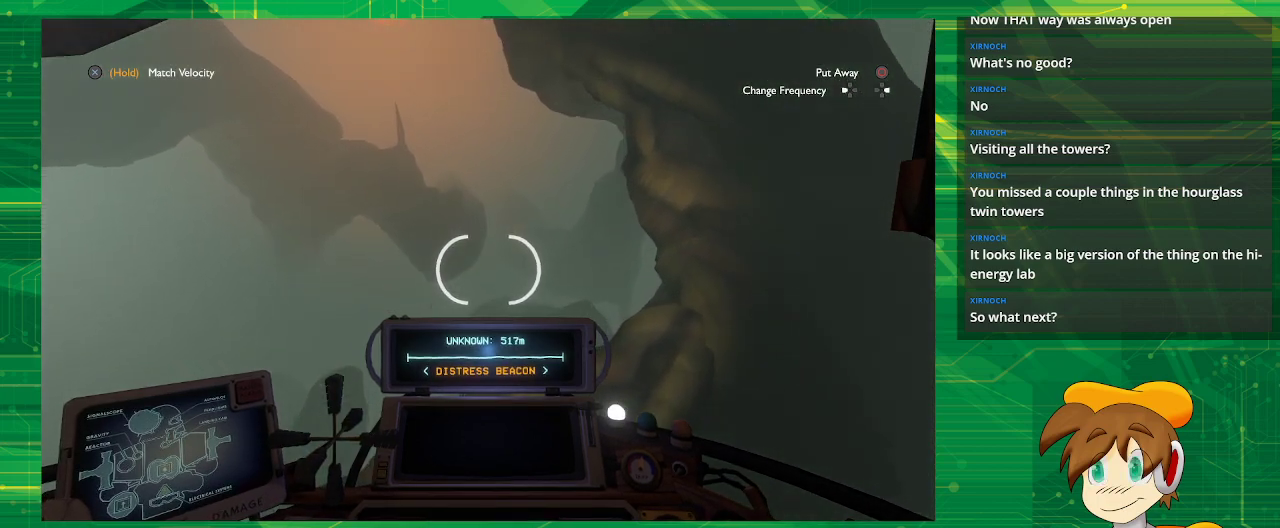
{"buttons": [], "left_stick": "center", "right_stick": "center", "events": []}
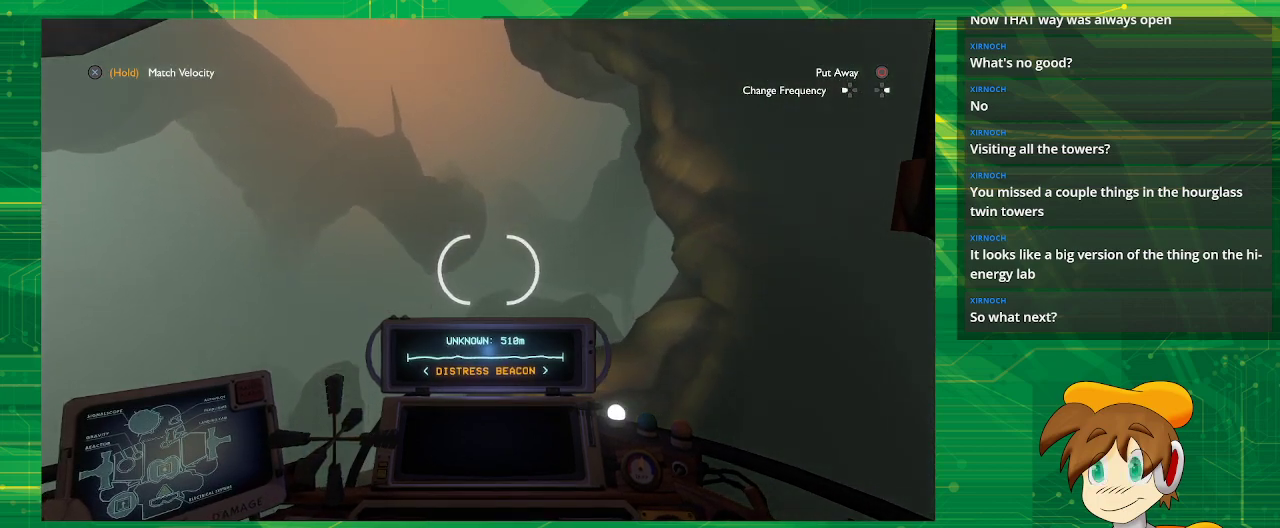
{"buttons": [], "left_stick": "center", "right_stick": "center", "events": [[367, "right_stick", "down"], [450, "right_stick", "center"]]}
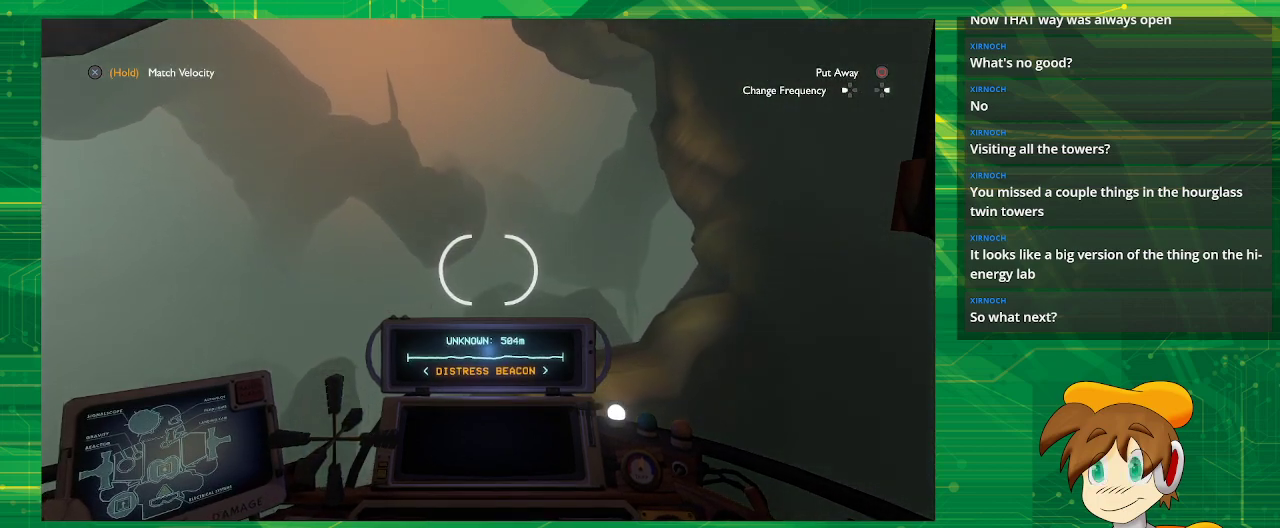
{"buttons": [], "left_stick": "center", "right_stick": "center", "events": [[333, "right_stick", "down"], [467, "right_stick", "center"]]}
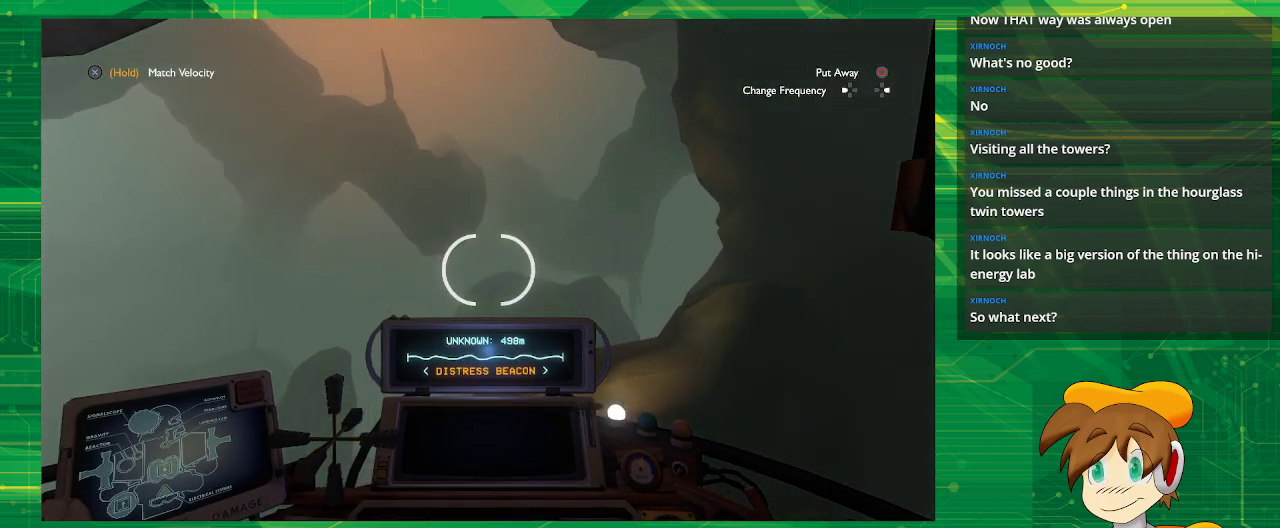
{"buttons": [], "left_stick": "center", "right_stick": "center", "events": []}
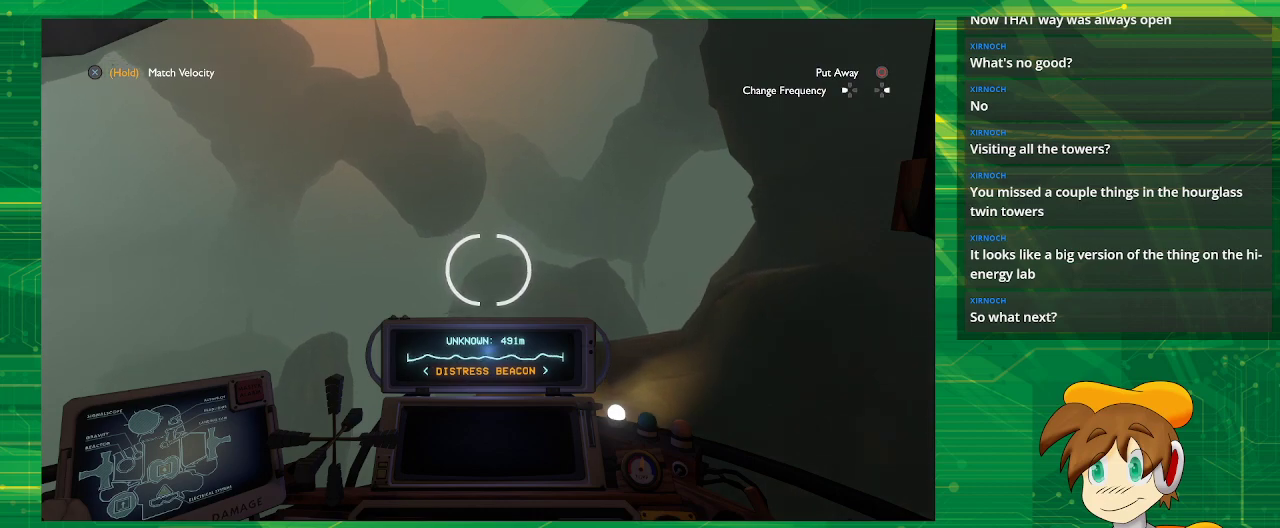
{"buttons": [], "left_stick": "center", "right_stick": "center", "events": []}
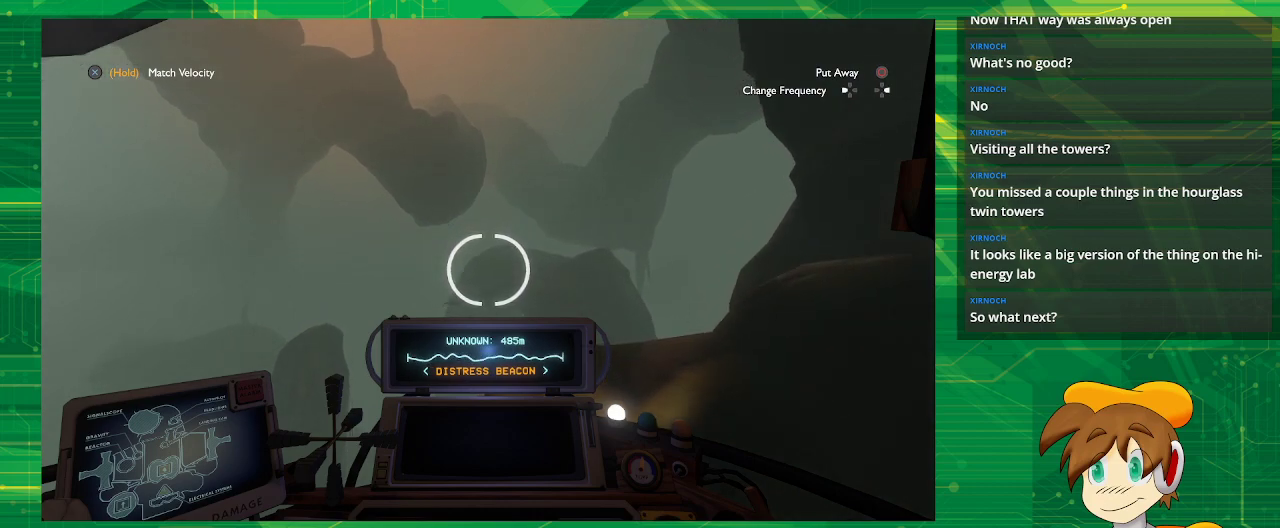
{"buttons": [], "left_stick": "center", "right_stick": "center", "events": []}
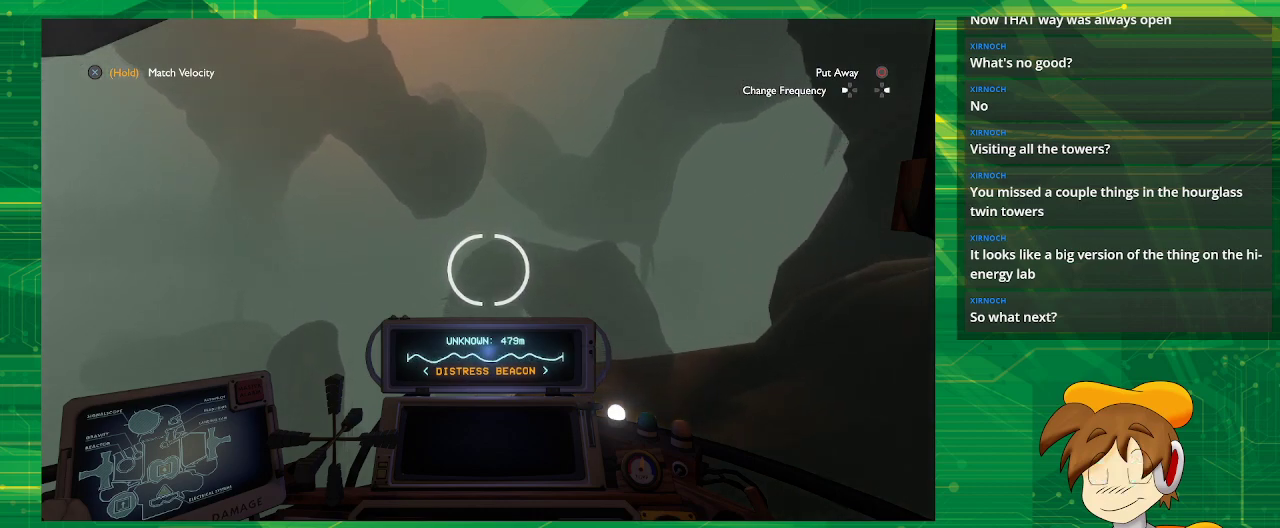
{"buttons": [], "left_stick": "center", "right_stick": "center", "events": [[83, "right_stick", "down"], [183, "right_stick", "center"]]}
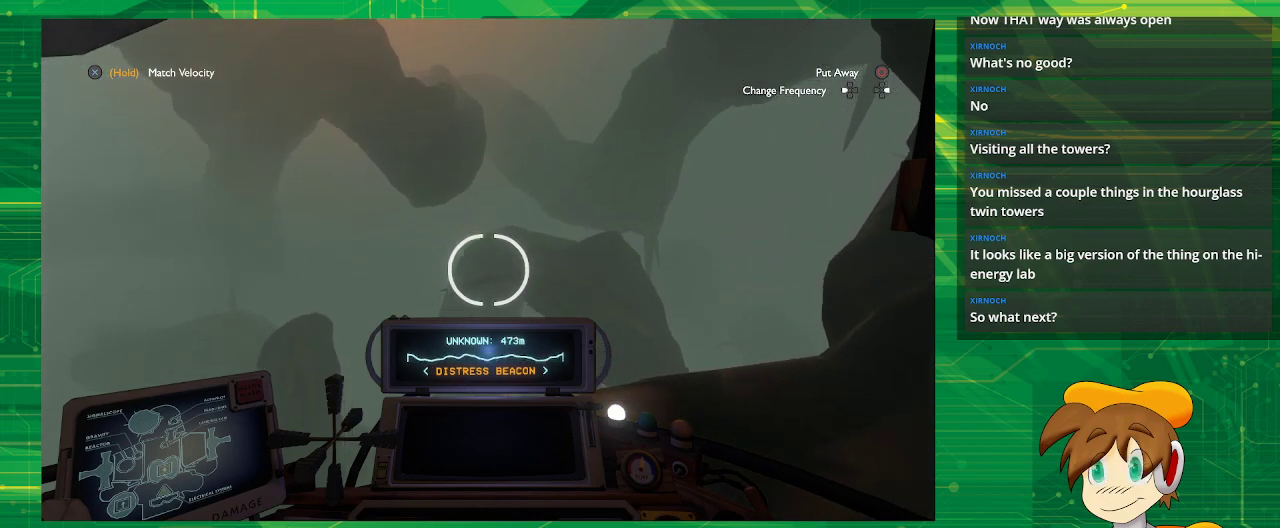
{"buttons": [], "left_stick": "center", "right_stick": "center", "events": [[217, "right_stick", "down"], [333, "right_stick", "center"]]}
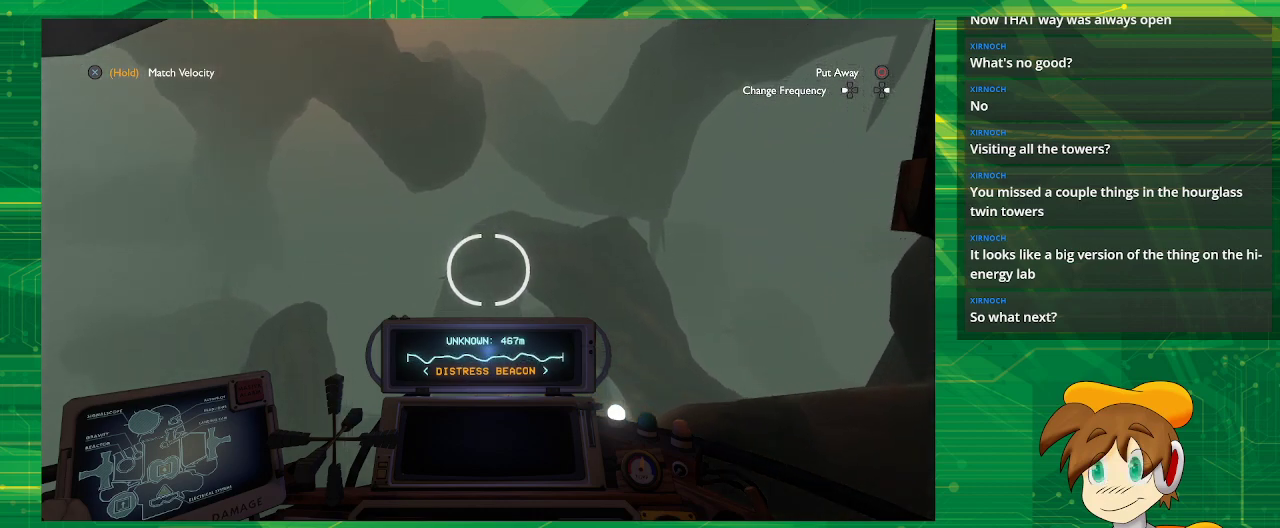
{"buttons": [], "left_stick": "center", "right_stick": "center", "events": [[167, "right_stick", "up"], [300, "right_stick", "center"]]}
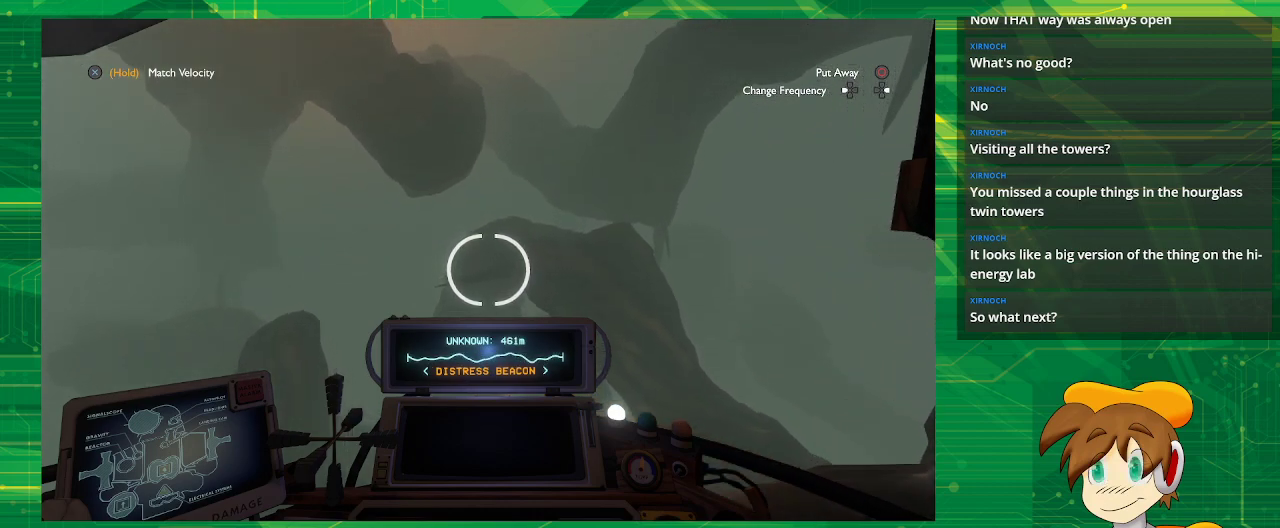
{"buttons": [], "left_stick": "center", "right_stick": "left", "events": [[367, "right_stick", "left"]]}
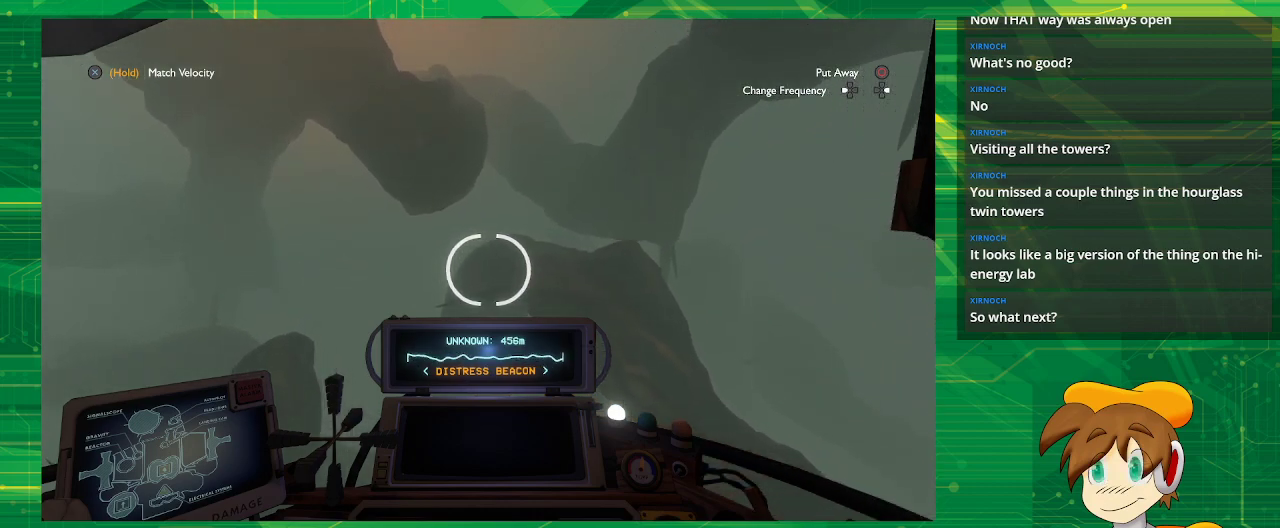
{"buttons": [], "left_stick": "center", "right_stick": "center", "events": [[17, "right_stick", "center"], [200, "right_stick", "right"], [333, "right_stick", "center"]]}
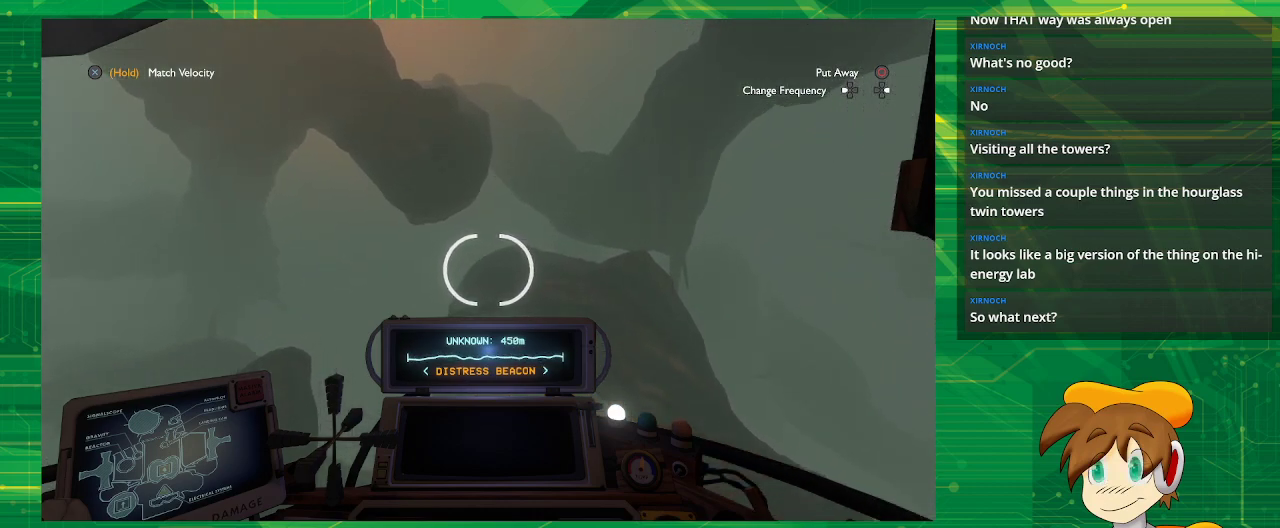
{"buttons": [], "left_stick": "center", "right_stick": "center", "events": [[83, "right_stick", "right"], [267, "right_stick", "center"]]}
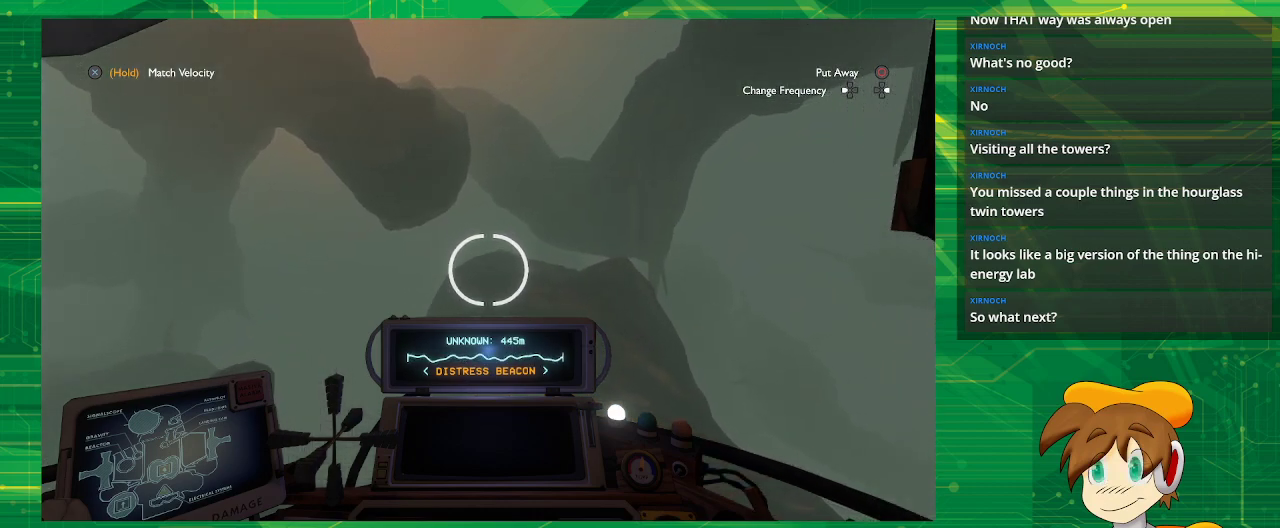
{"buttons": [], "left_stick": "center", "right_stick": "center", "events": []}
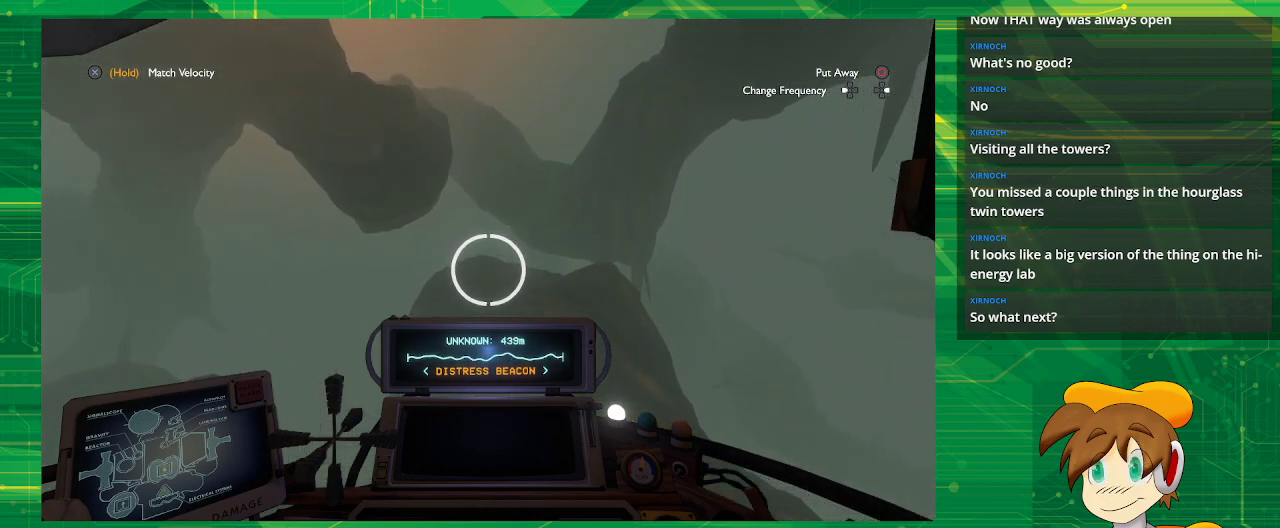
{"buttons": [], "left_stick": "center", "right_stick": "center", "events": []}
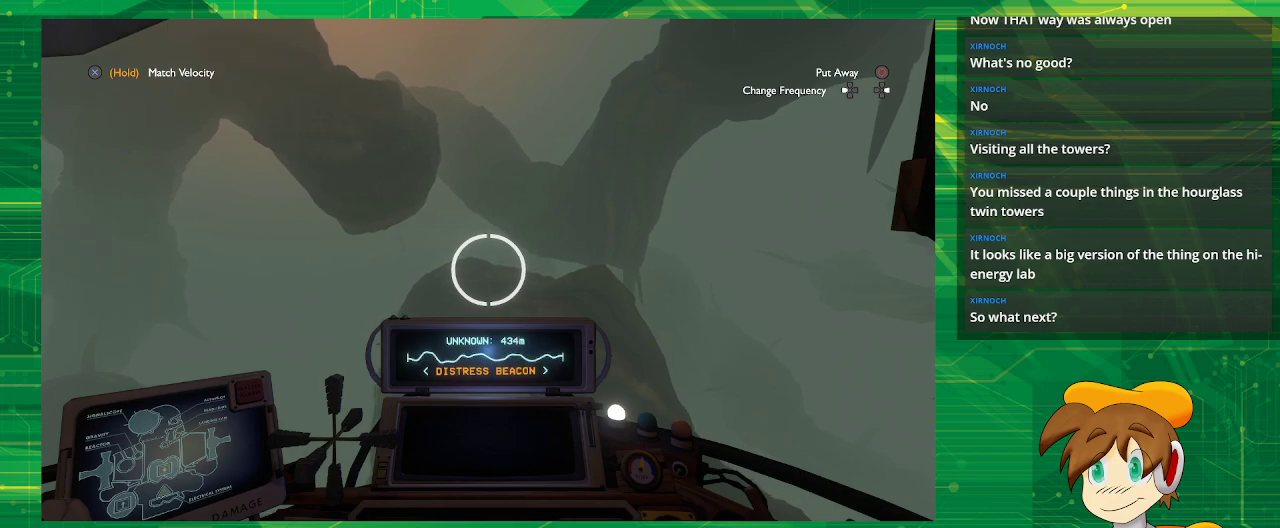
{"buttons": [], "left_stick": "center", "right_stick": "down", "events": [[467, "right_stick", "down"]]}
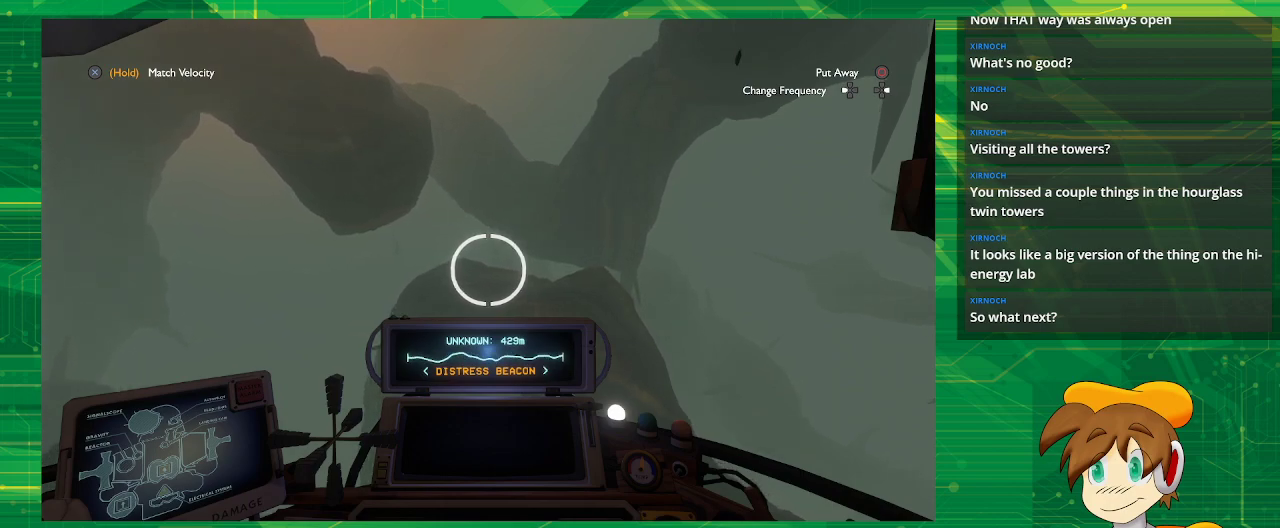
{"buttons": [], "left_stick": "center", "right_stick": "center", "events": [[117, "right_stick", "center"]]}
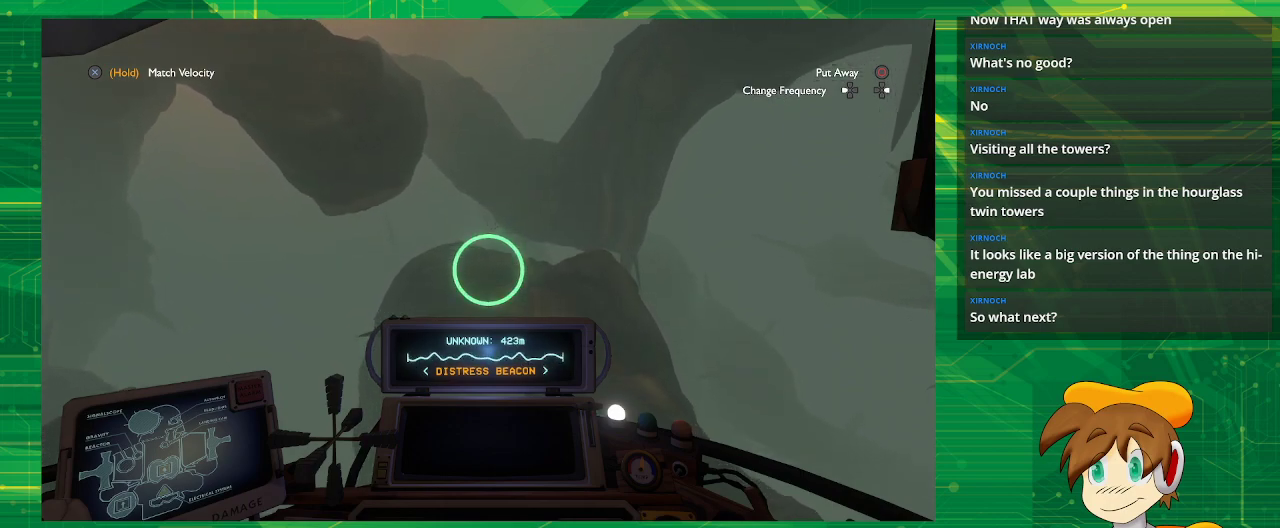
{"buttons": [], "left_stick": "center", "right_stick": "center", "events": []}
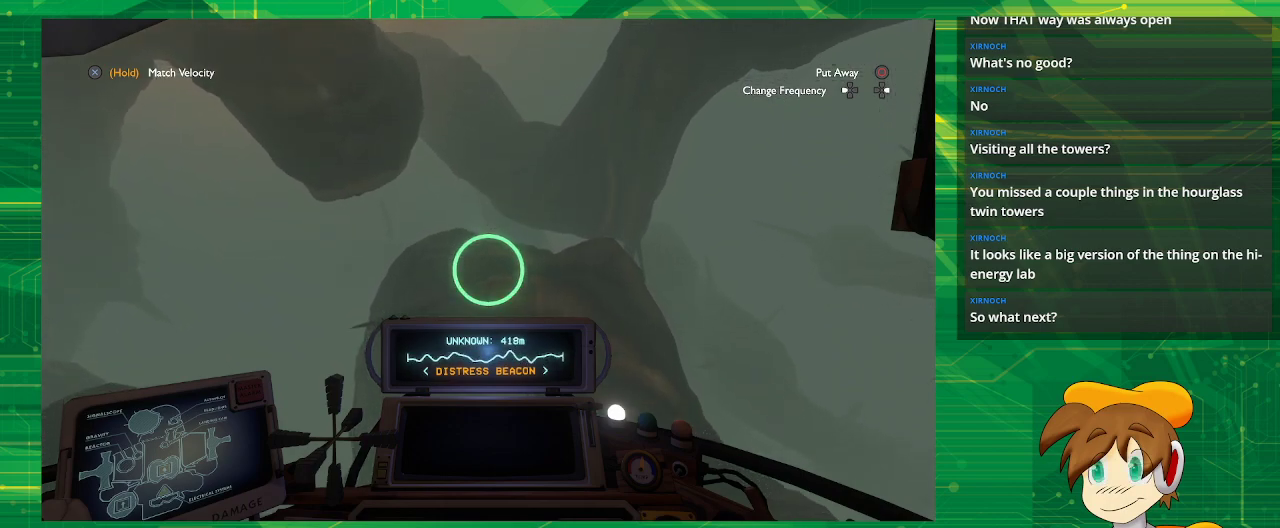
{"buttons": [], "left_stick": "center", "right_stick": "center", "events": []}
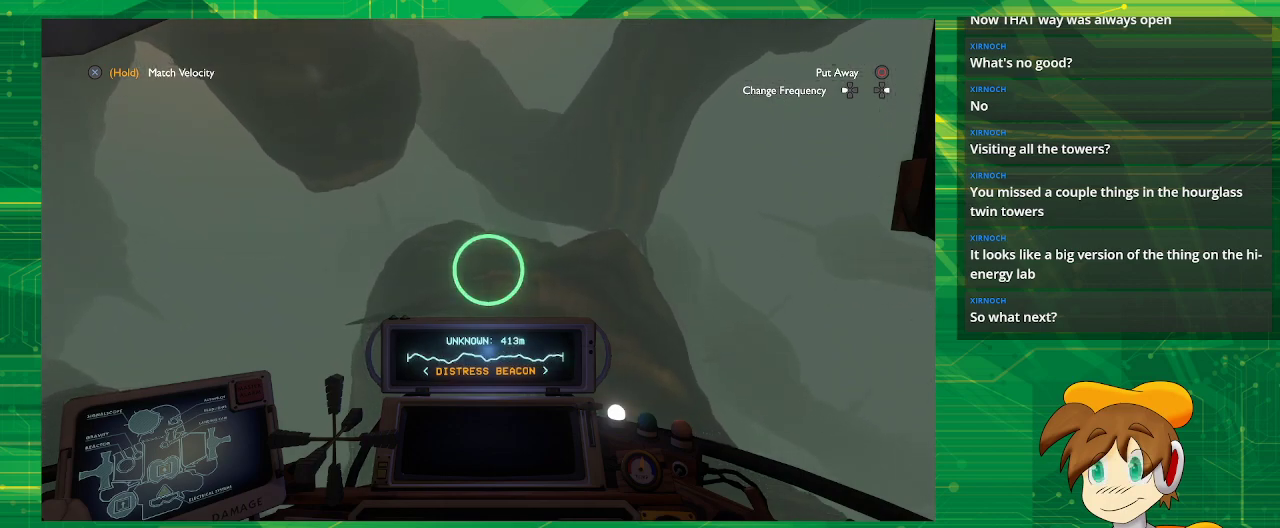
{"buttons": [], "left_stick": "center", "right_stick": "center", "events": []}
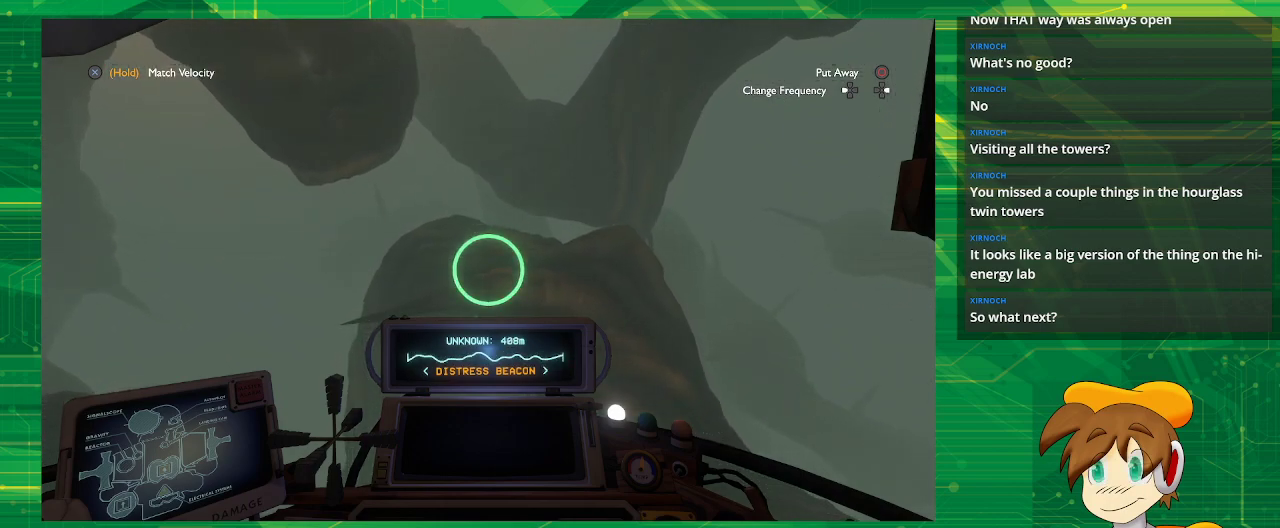
{"buttons": [], "left_stick": "center", "right_stick": "center", "events": []}
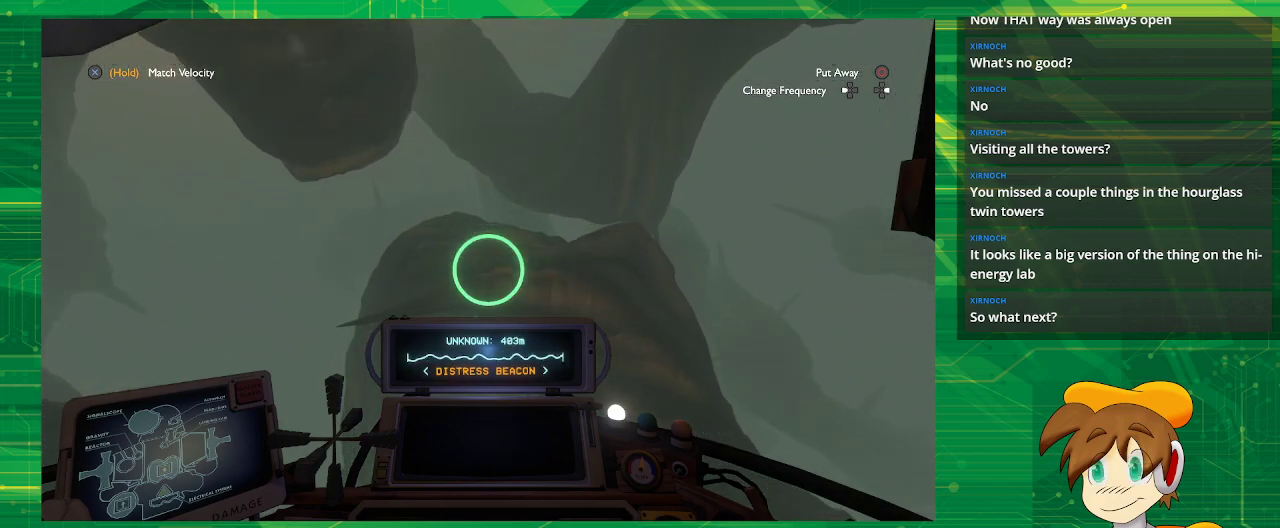
{"buttons": [], "left_stick": "center", "right_stick": "center", "events": []}
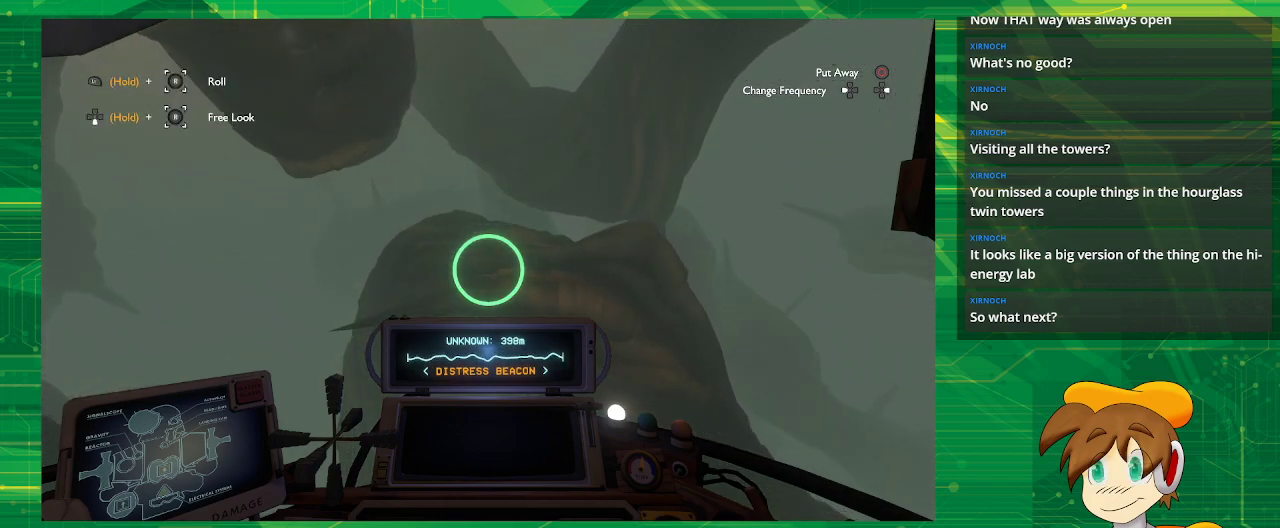
{"buttons": [], "left_stick": "center", "right_stick": "center", "events": [[117, "left_stick", "down"], [317, "left_stick", "center"]]}
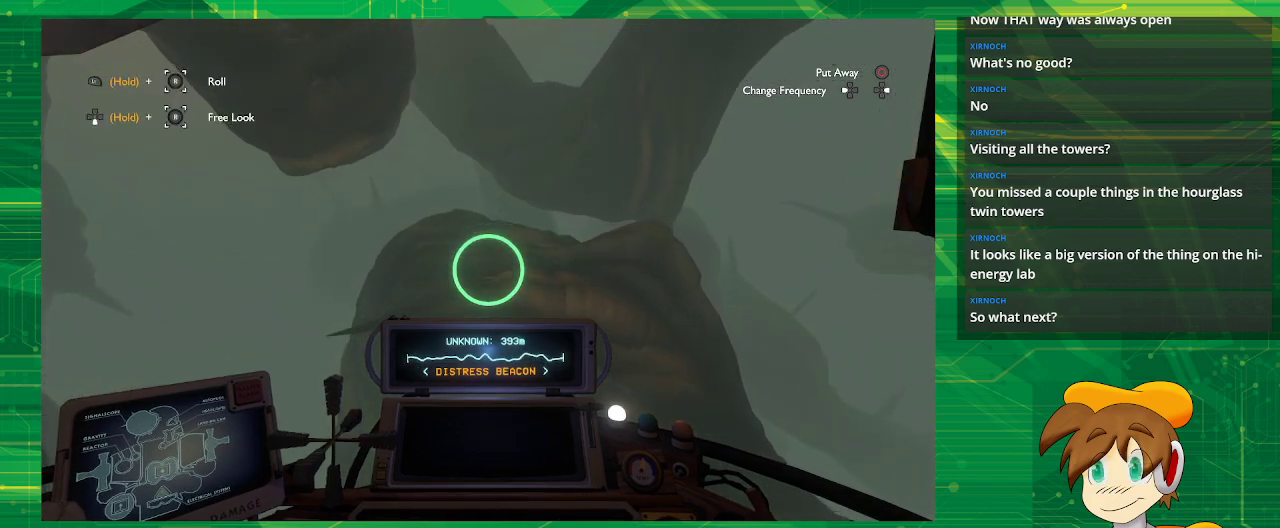
{"buttons": [], "left_stick": "center", "right_stick": "center", "events": []}
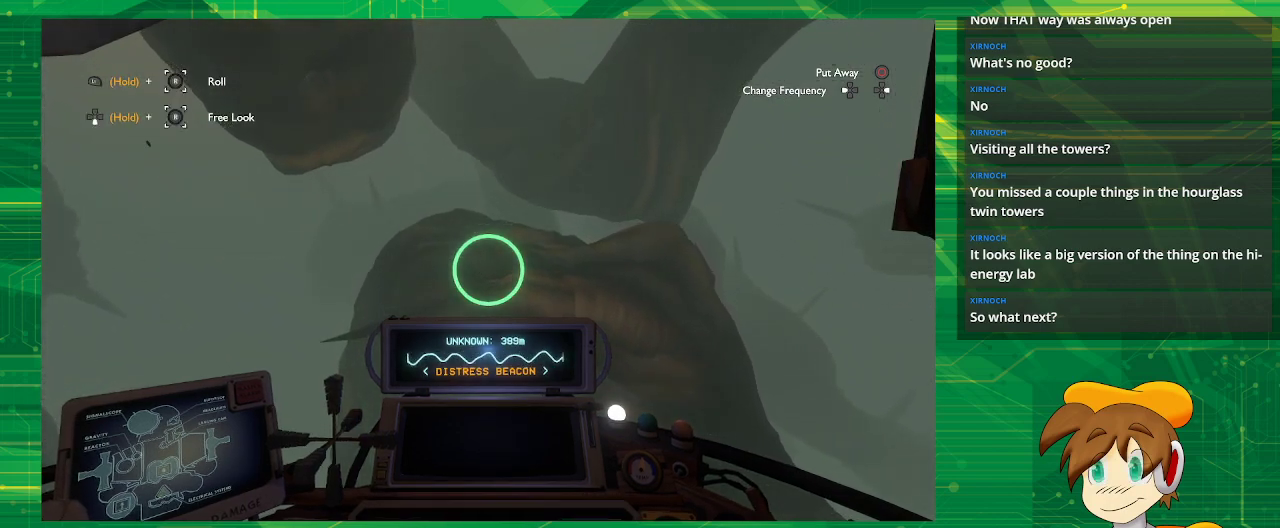
{"buttons": [], "left_stick": "center", "right_stick": "center", "events": [[183, "left_stick", "left"], [417, "left_stick", "center"]]}